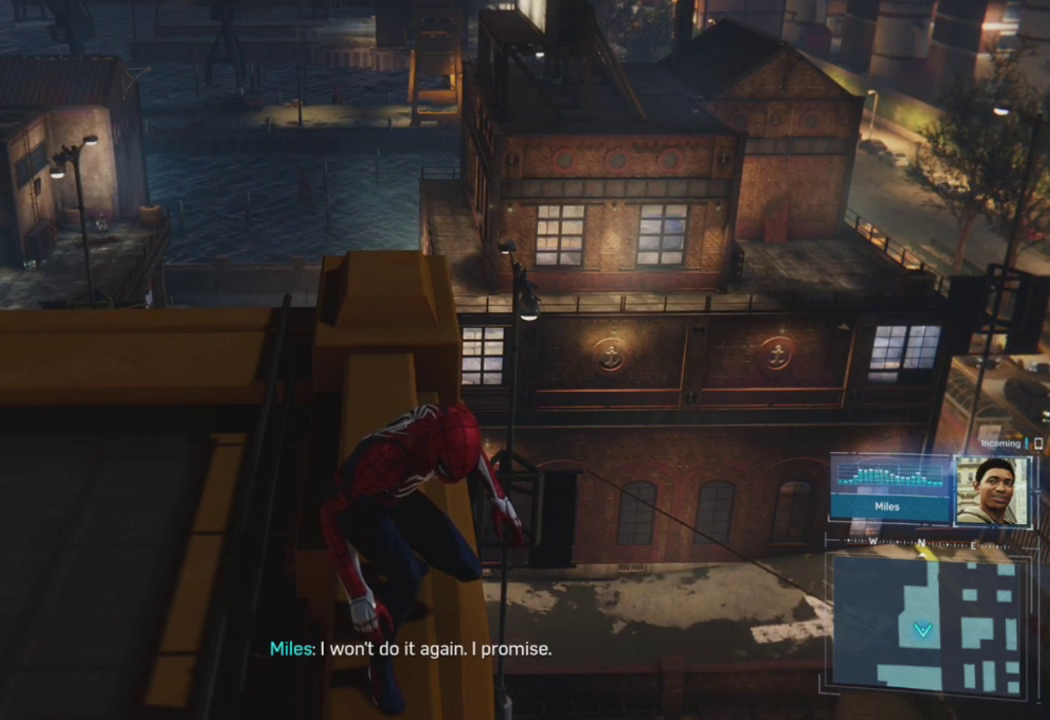
Gameplay with a controller (PlayStation layout); each line is a JSON object with the inputs held at the frame after it. "events" lists button and stick changes between this image and that frame as [ms after this image, input, new state], when the widget could be followed in between.
{"buttons": [], "left_stick": "center", "right_stick": "up", "events": [[483, "right_stick", "up"]]}
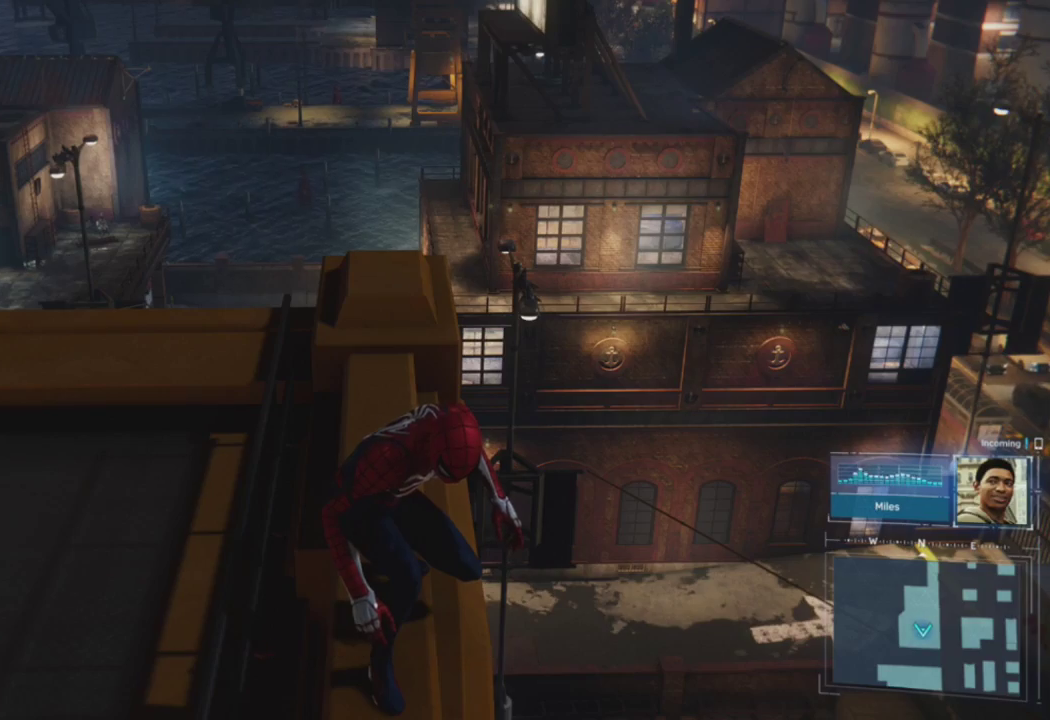
{"buttons": [], "left_stick": "center", "right_stick": "center", "events": [[383, "right_stick", "center"]]}
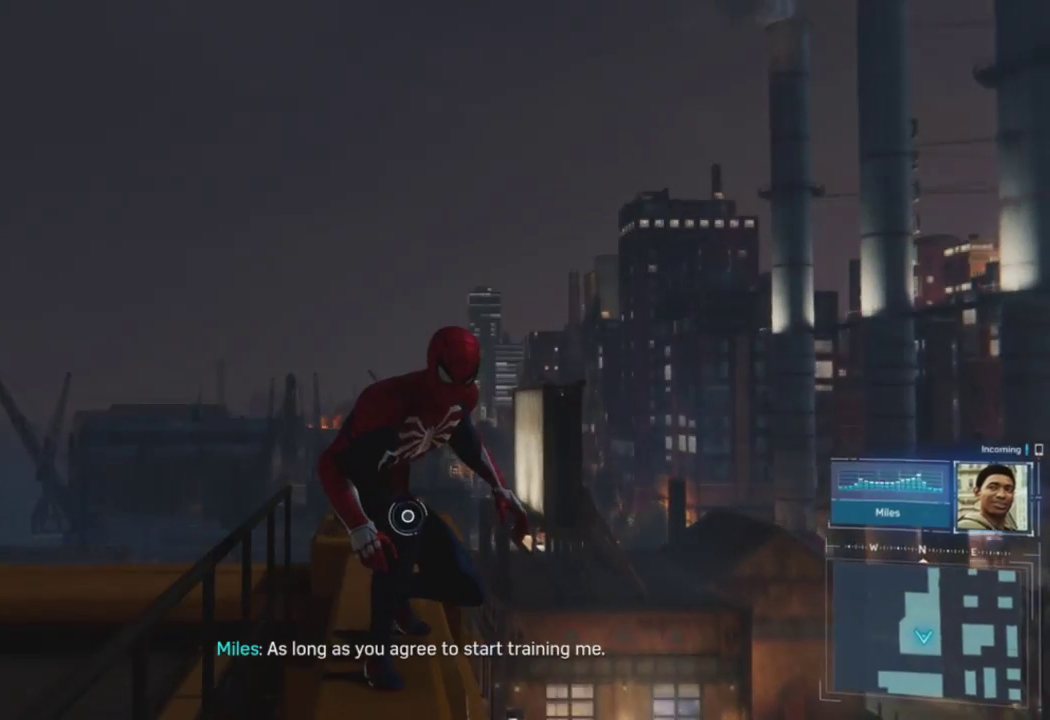
{"buttons": [], "left_stick": "center", "right_stick": "center", "events": []}
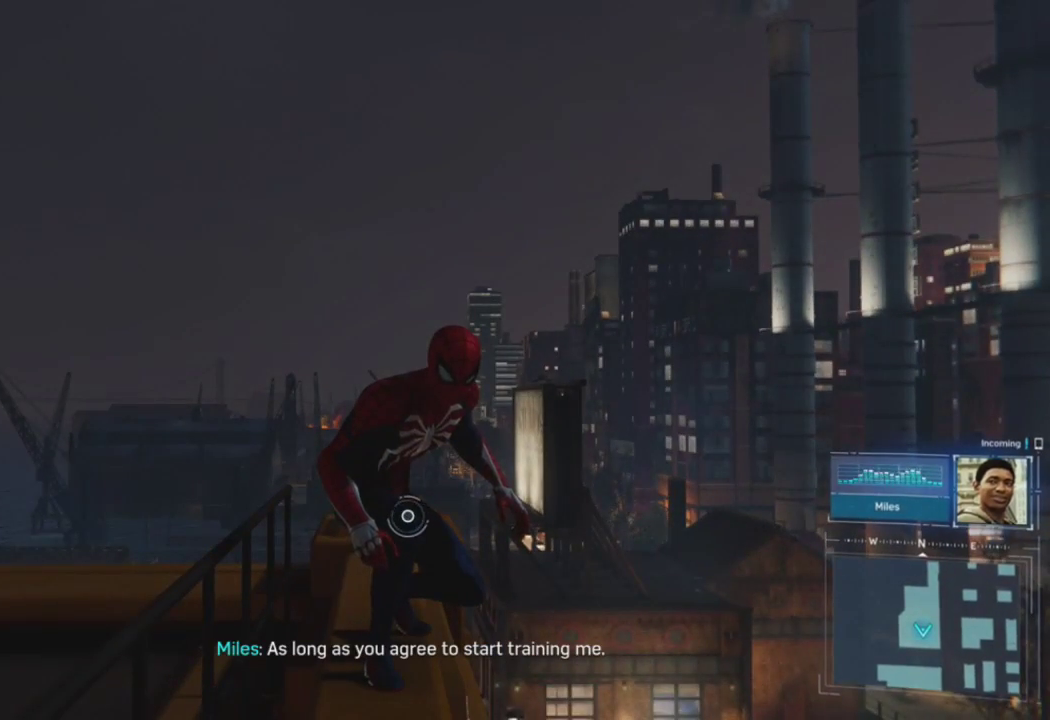
{"buttons": [], "left_stick": "center", "right_stick": "down", "events": [[367, "right_stick", "down"]]}
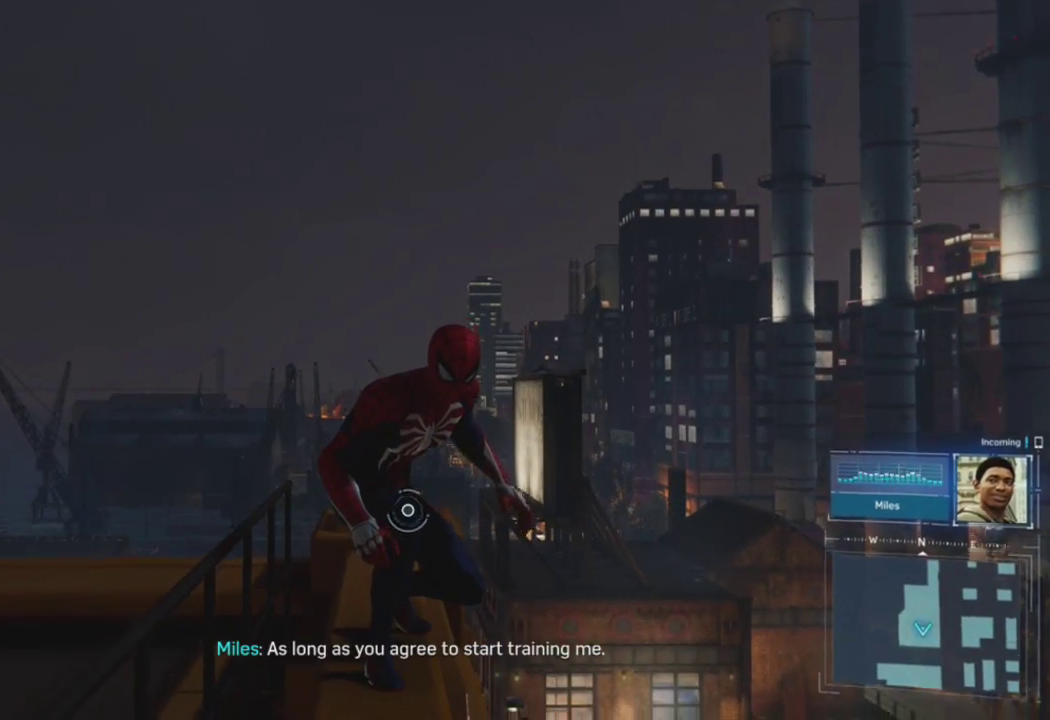
{"buttons": [], "left_stick": "up", "right_stick": "down", "events": [[267, "left_stick", "up"], [333, "right_stick", "center"], [467, "right_stick", "down"]]}
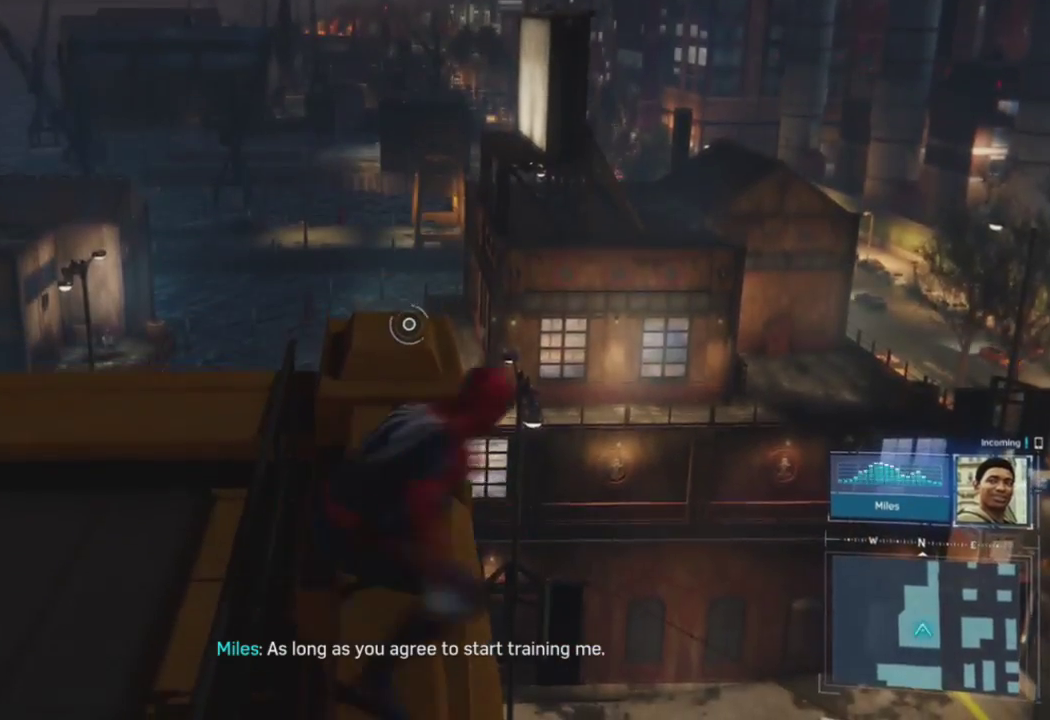
{"buttons": [], "left_stick": "up", "right_stick": "down", "events": [[183, "right_stick", "center"], [267, "right_stick", "down"]]}
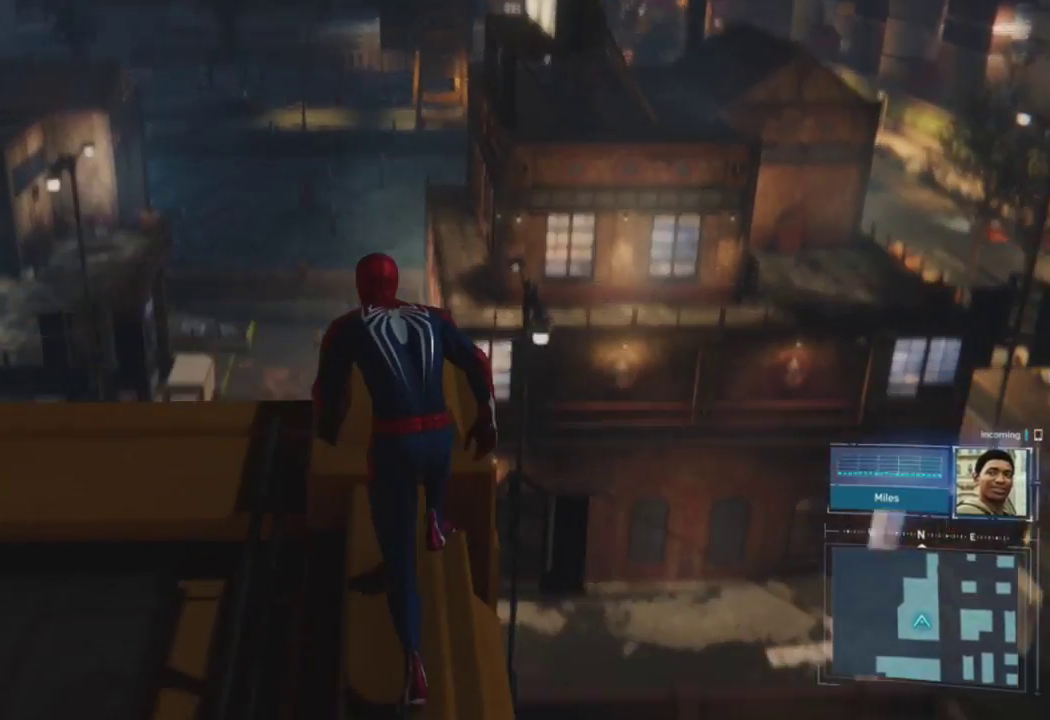
{"buttons": [], "left_stick": "down", "right_stick": "center", "events": [[33, "right_stick", "center"], [83, "left_stick", "down"]]}
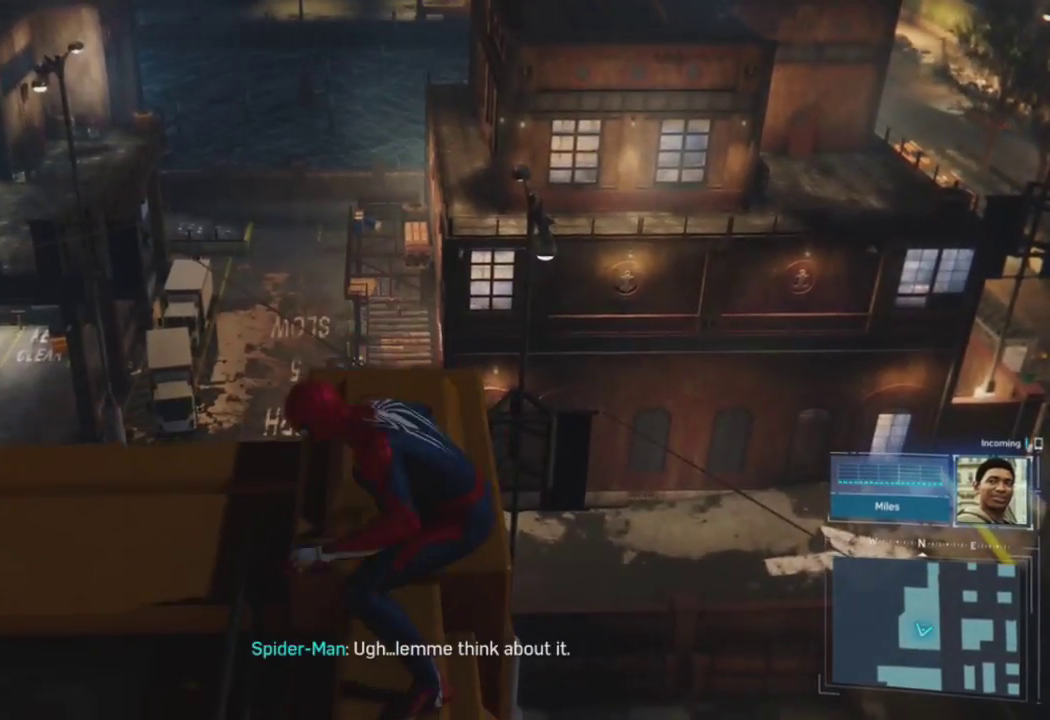
{"buttons": [], "left_stick": "up", "right_stick": "center", "events": [[183, "left_stick", "up"]]}
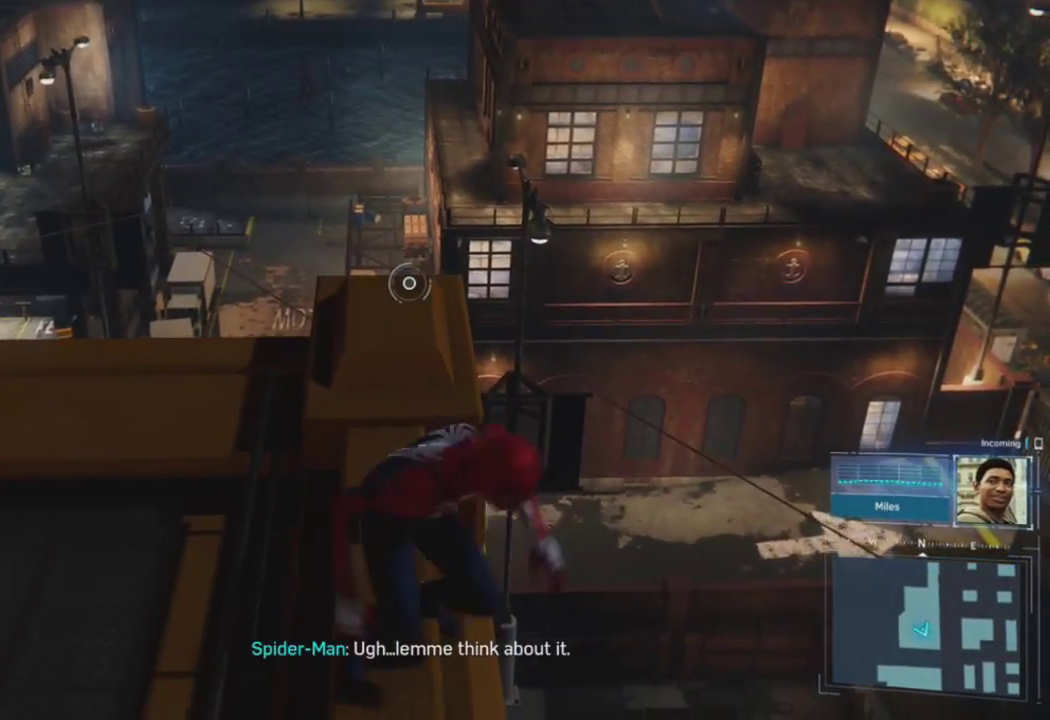
{"buttons": [], "left_stick": "down-right", "right_stick": "center", "events": [[150, "left_stick", "down-right"]]}
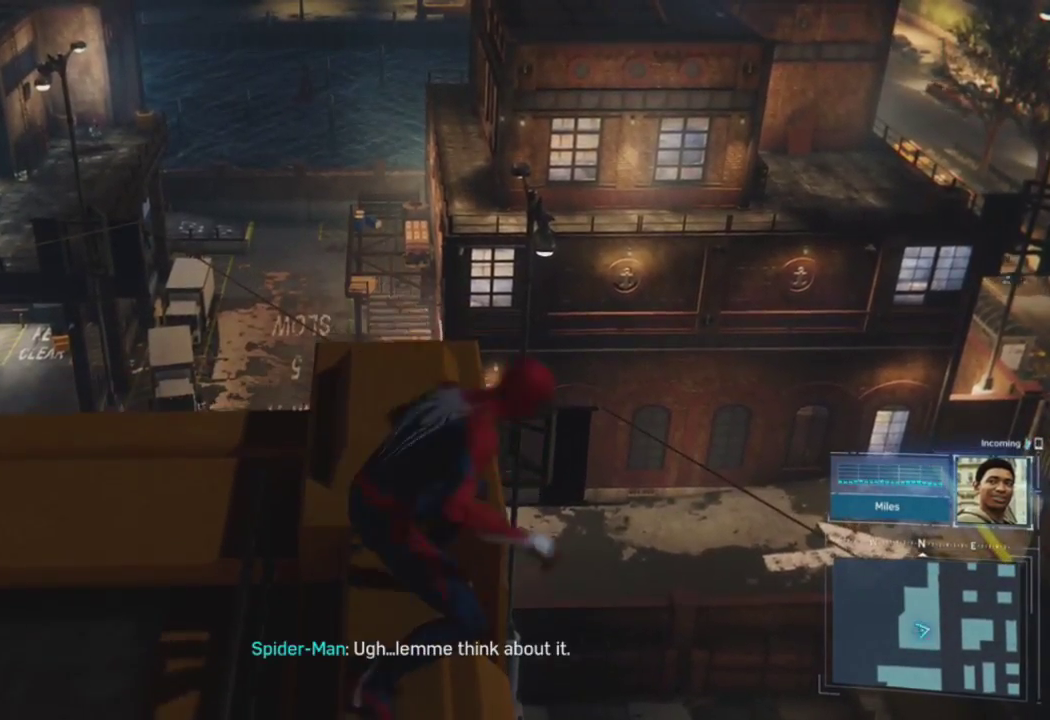
{"buttons": [], "left_stick": "down", "right_stick": "center", "events": [[100, "left_stick", "up"], [317, "left_stick", "down"]]}
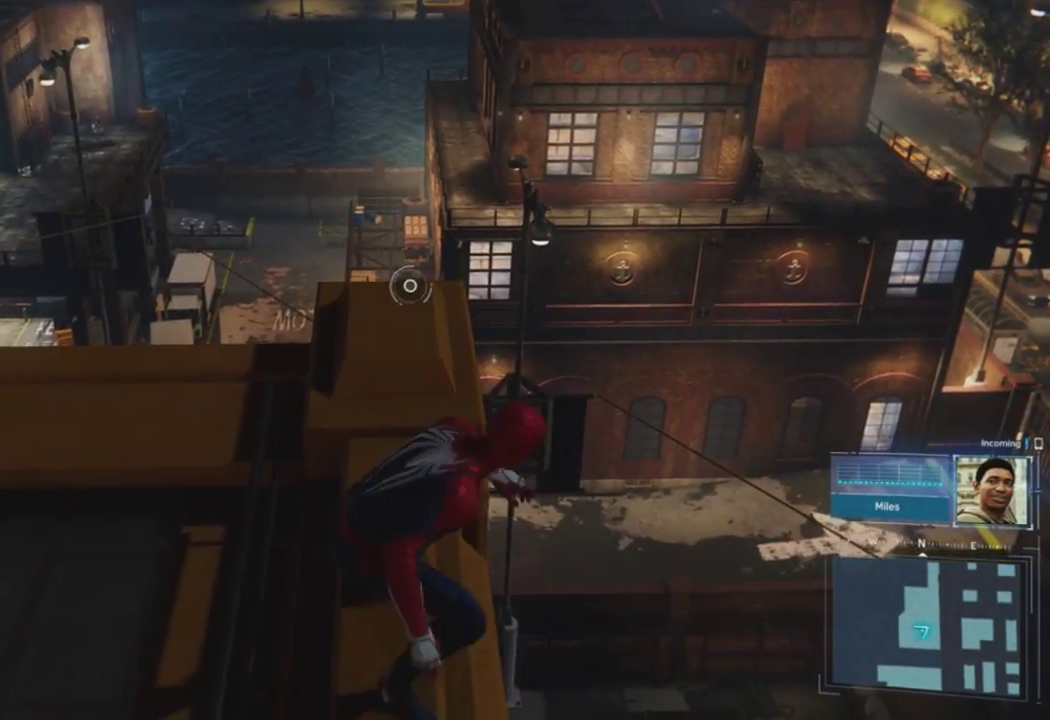
{"buttons": [], "left_stick": "up", "right_stick": "center", "events": [[117, "left_stick", "up"], [283, "left_stick", "down"], [483, "left_stick", "up"]]}
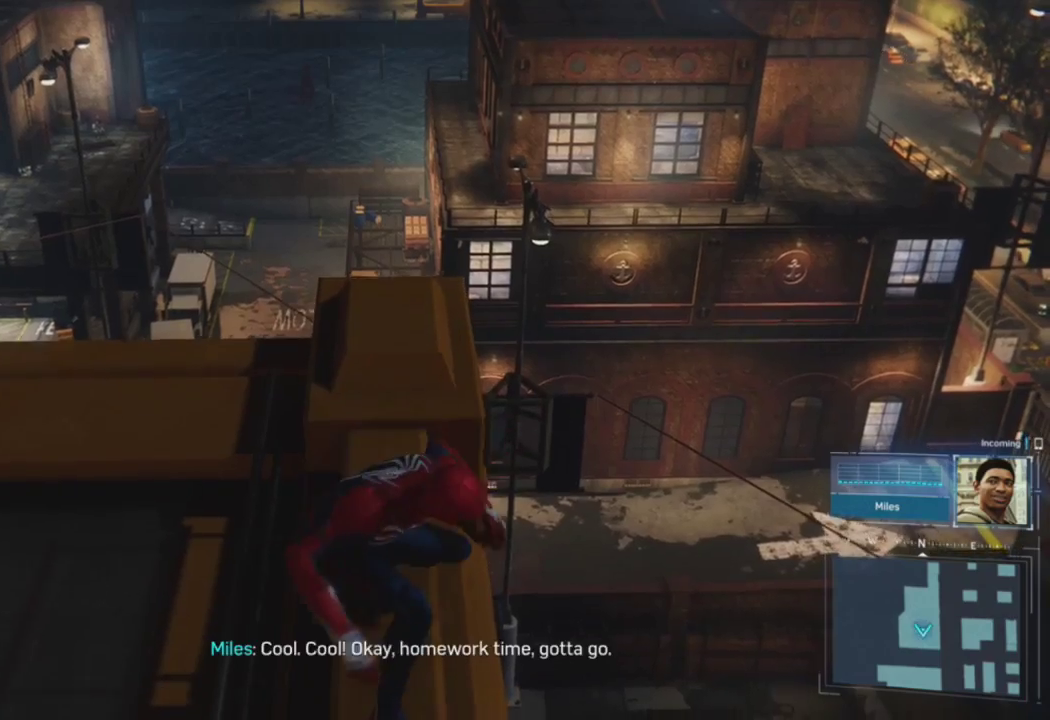
{"buttons": [], "left_stick": "down", "right_stick": "center", "events": [[117, "left_stick", "down"], [300, "left_stick", "up"], [417, "left_stick", "down"]]}
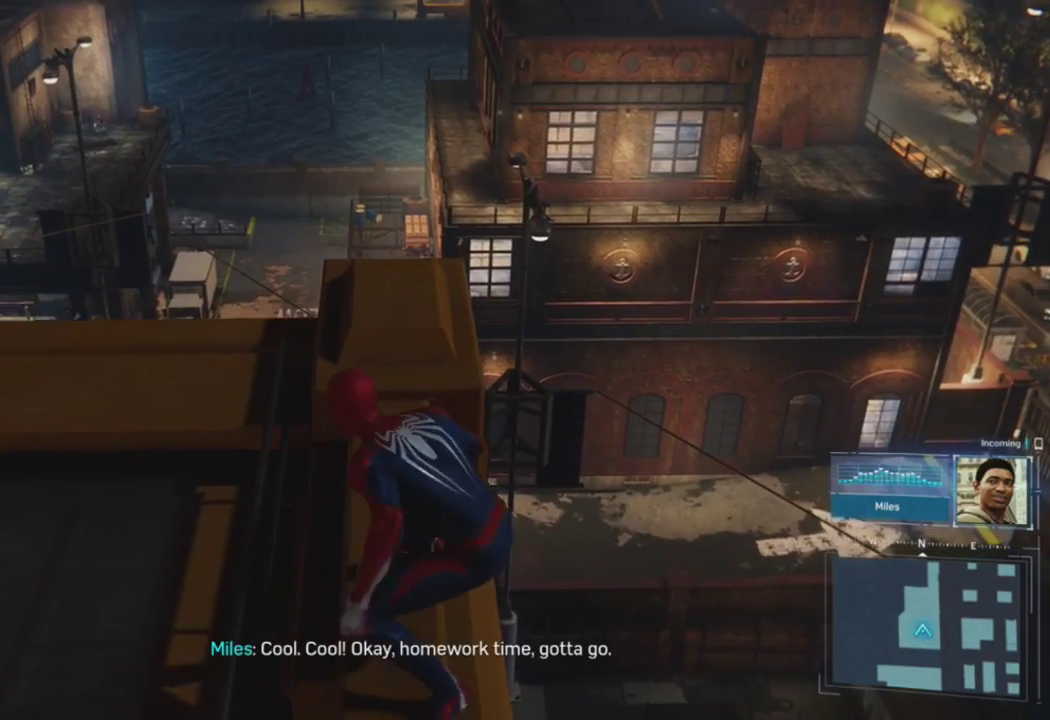
{"buttons": [], "left_stick": "down-right", "right_stick": "center", "events": [[83, "left_stick", "up"], [200, "left_stick", "down-right"], [333, "left_stick", "up"], [450, "left_stick", "down-right"]]}
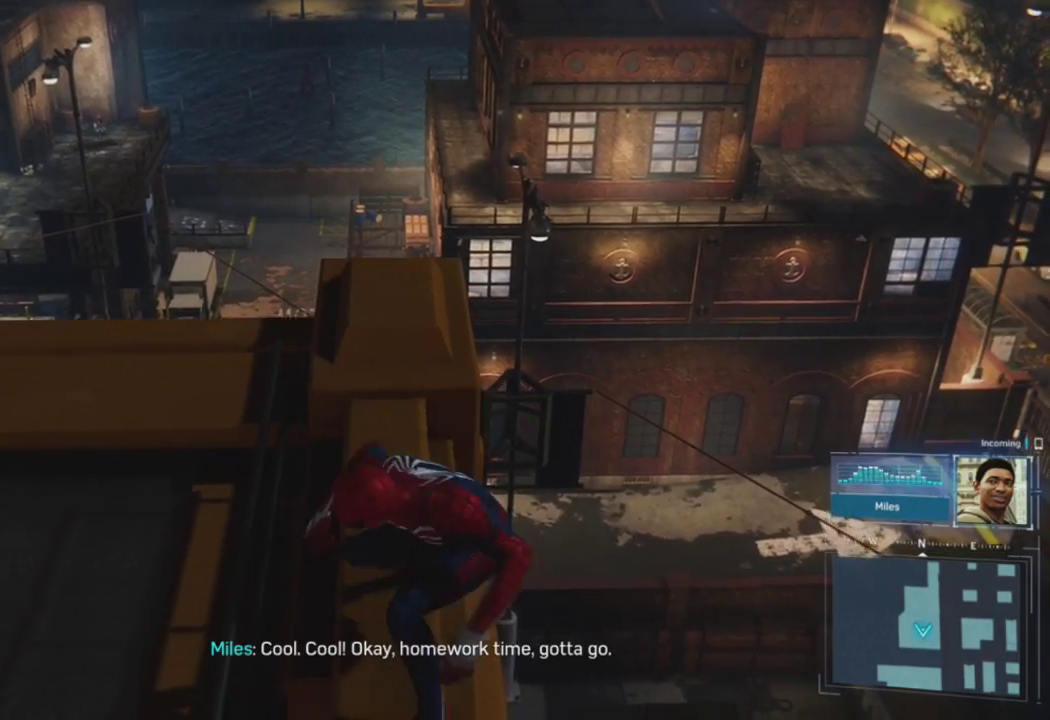
{"buttons": [], "left_stick": "up", "right_stick": "center", "events": [[100, "left_stick", "up"], [233, "left_stick", "down-right"], [383, "left_stick", "up"]]}
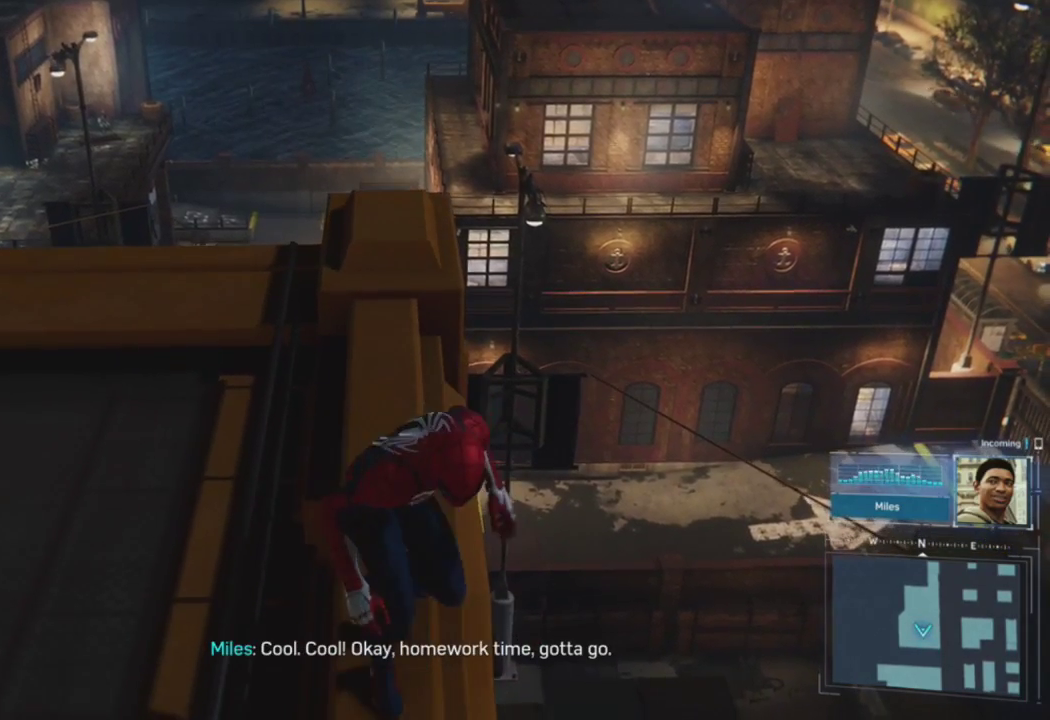
{"buttons": [], "left_stick": "down-right", "right_stick": "center", "events": [[50, "left_stick", "down-right"], [200, "left_stick", "up"], [350, "left_stick", "down-right"]]}
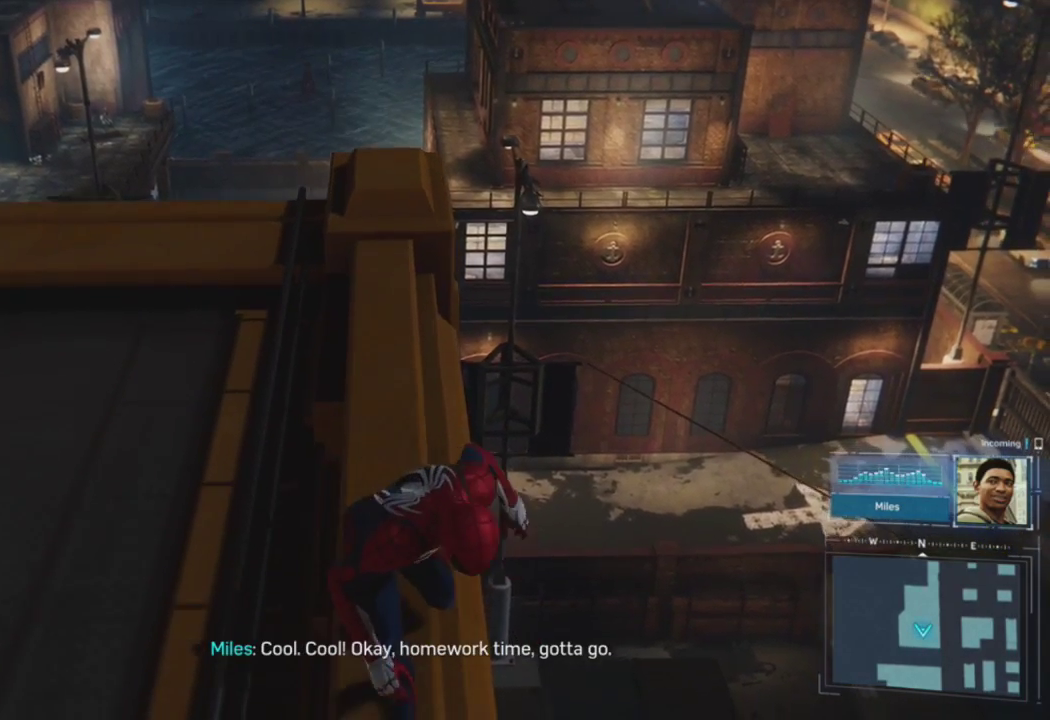
{"buttons": [], "left_stick": "up", "right_stick": "center", "events": [[17, "left_stick", "up"]]}
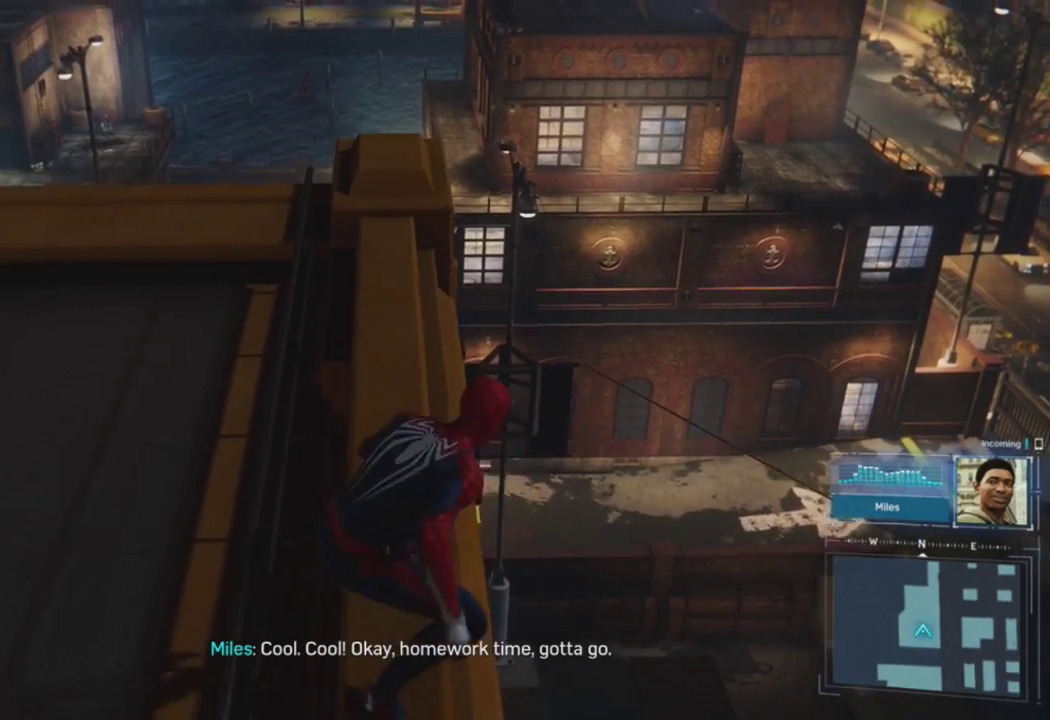
{"buttons": [], "left_stick": "down", "right_stick": "center", "events": [[367, "left_stick", "down"]]}
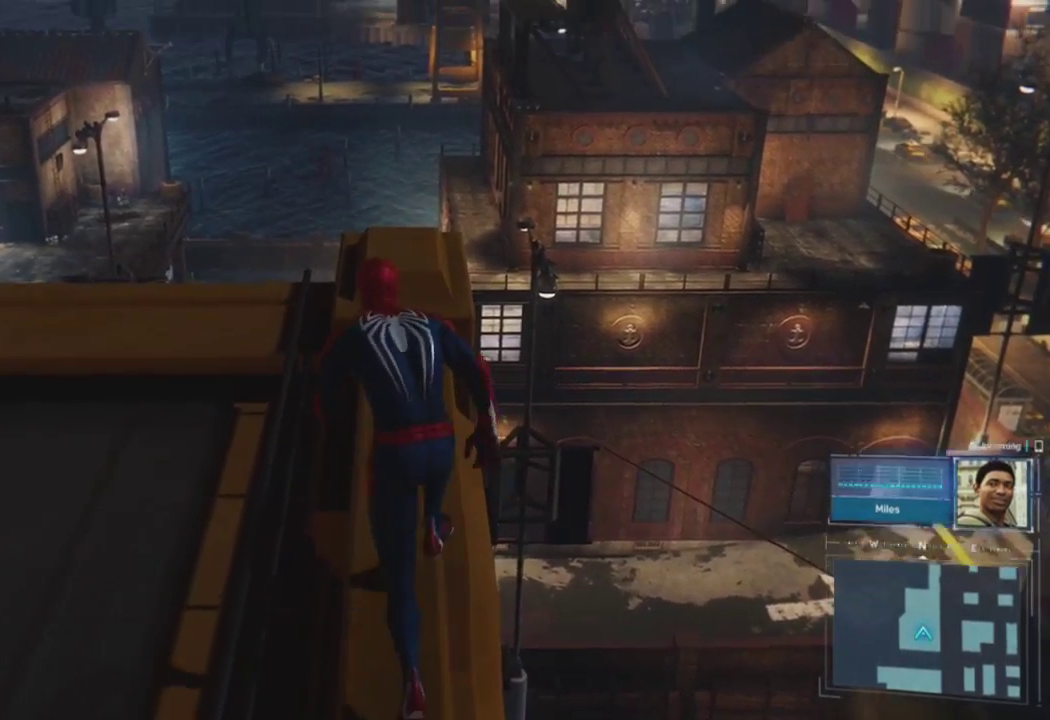
{"buttons": [], "left_stick": "up", "right_stick": "center", "events": [[283, "left_stick", "up"]]}
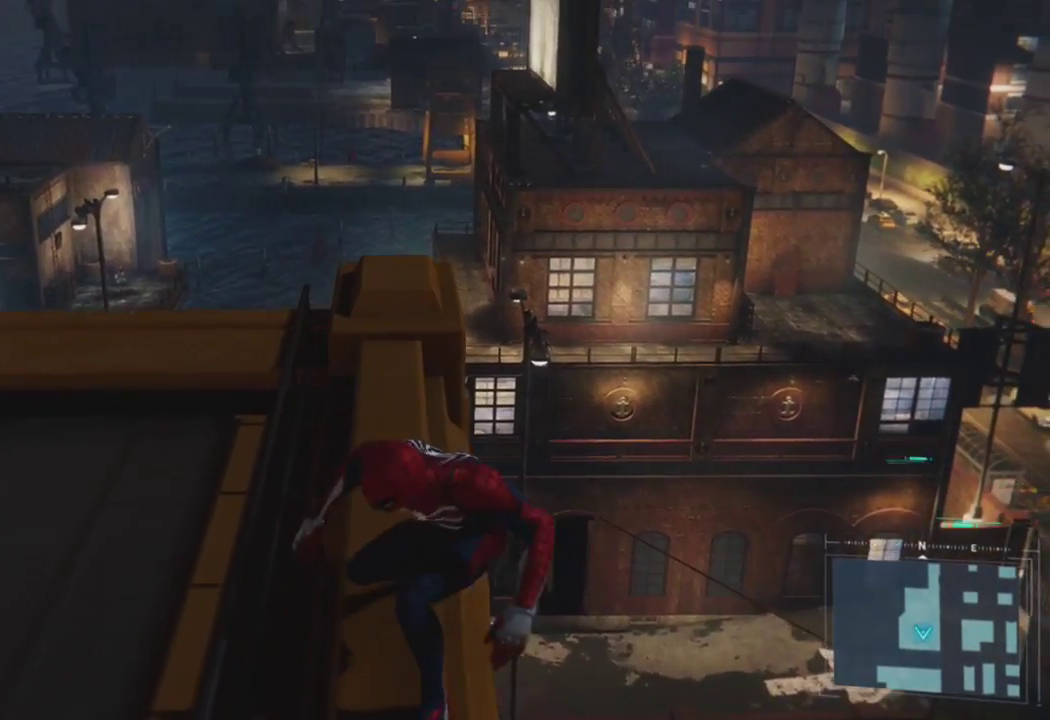
{"buttons": [], "left_stick": "down", "right_stick": "center", "events": [[250, "left_stick", "down"]]}
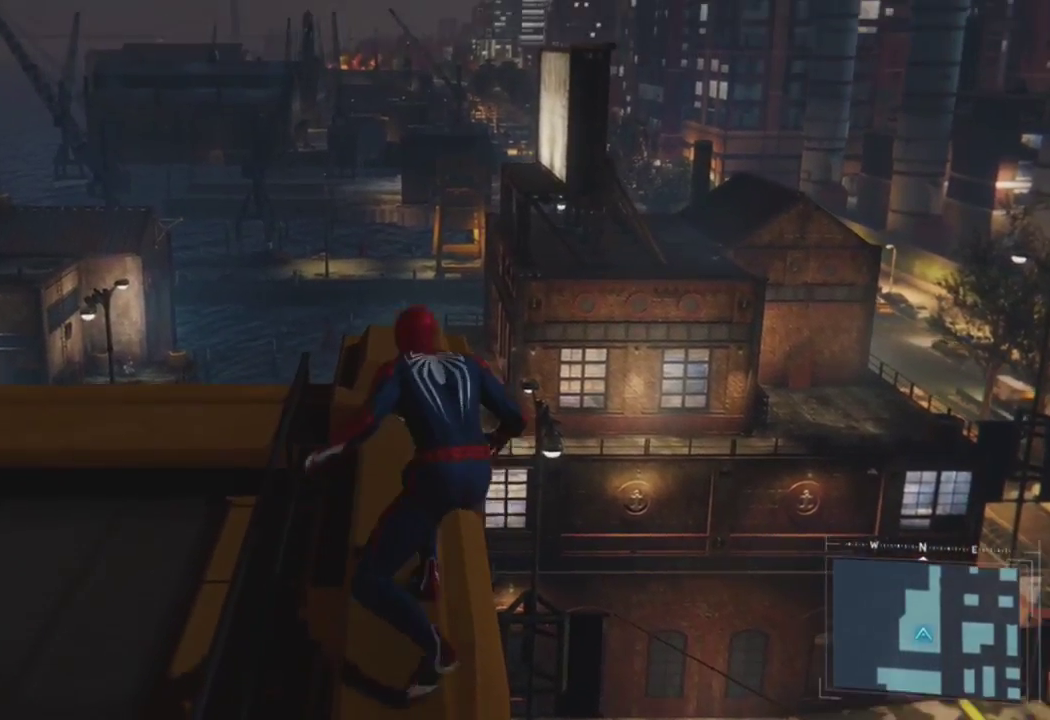
{"buttons": [], "left_stick": "up", "right_stick": "center", "events": [[217, "left_stick", "up"]]}
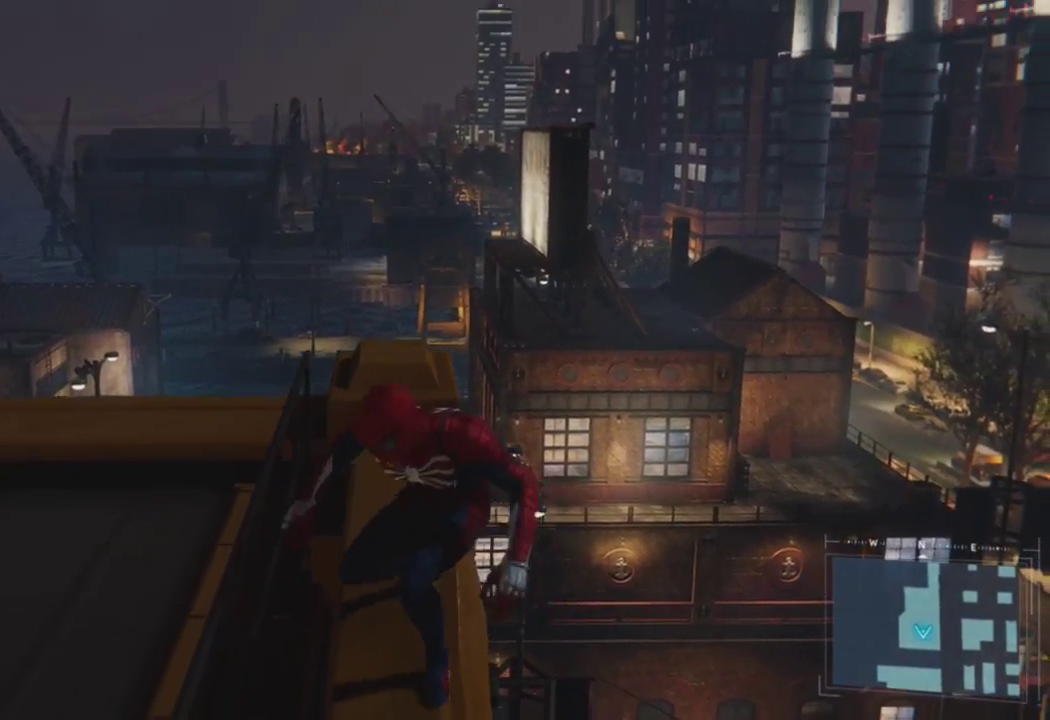
{"buttons": [], "left_stick": "up", "right_stick": "center", "events": [[67, "left_stick", "down"], [467, "left_stick", "up"]]}
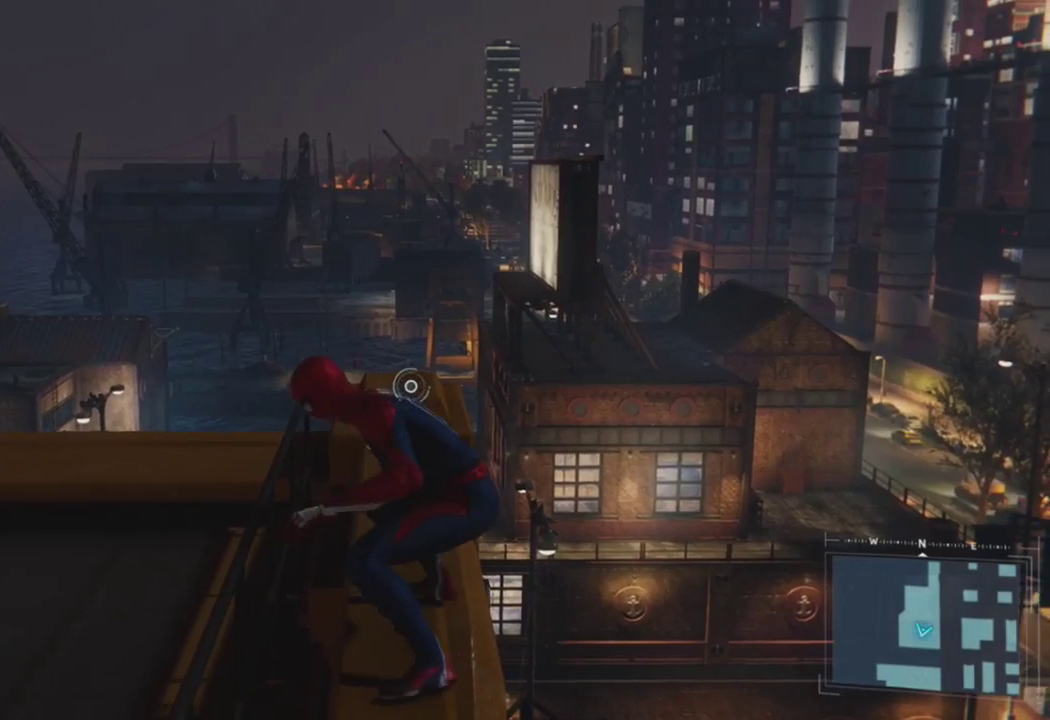
{"buttons": [], "left_stick": "down", "right_stick": "center", "events": [[367, "left_stick", "down"]]}
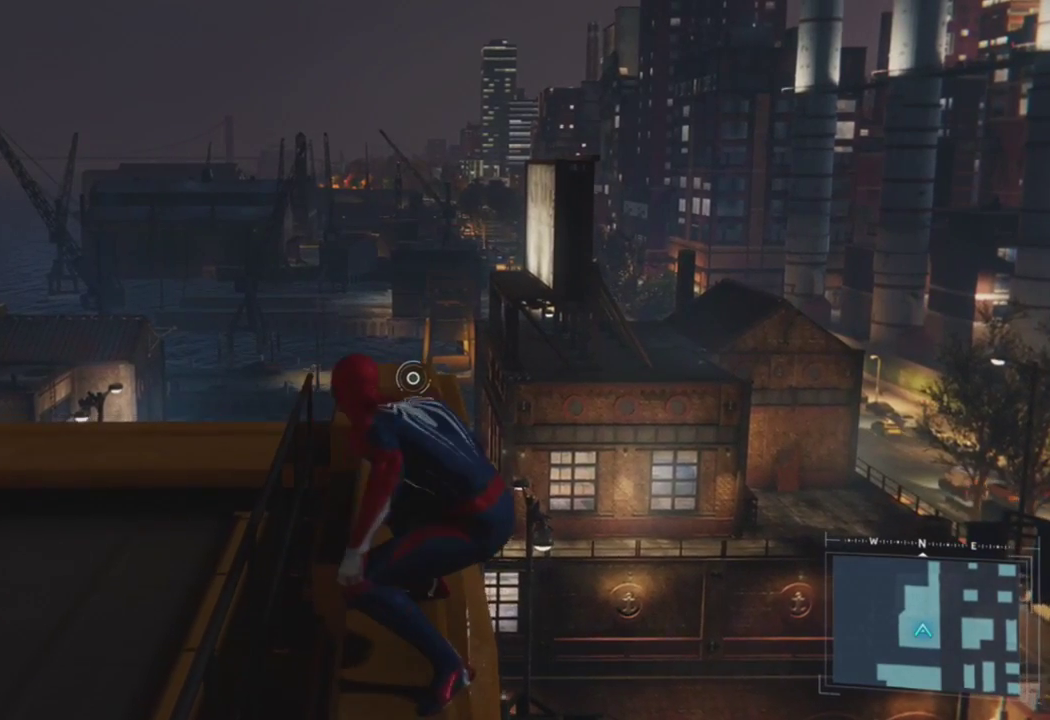
{"buttons": [], "left_stick": "up", "right_stick": "center", "events": [[317, "left_stick", "up"]]}
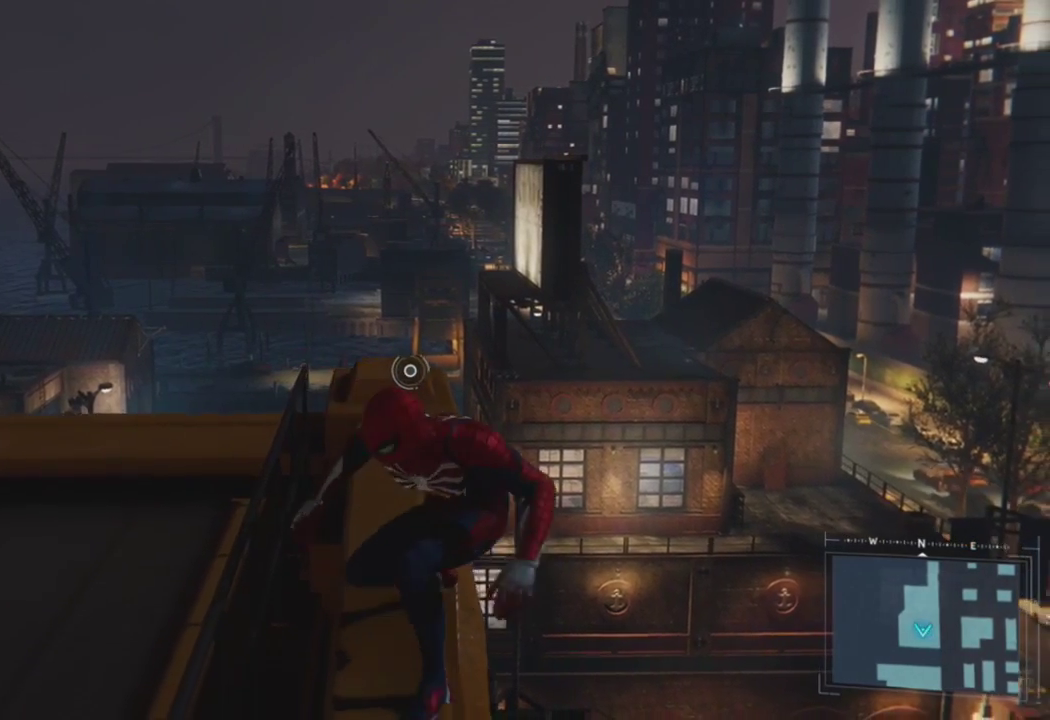
{"buttons": [], "left_stick": "down", "right_stick": "center", "events": [[200, "left_stick", "down"]]}
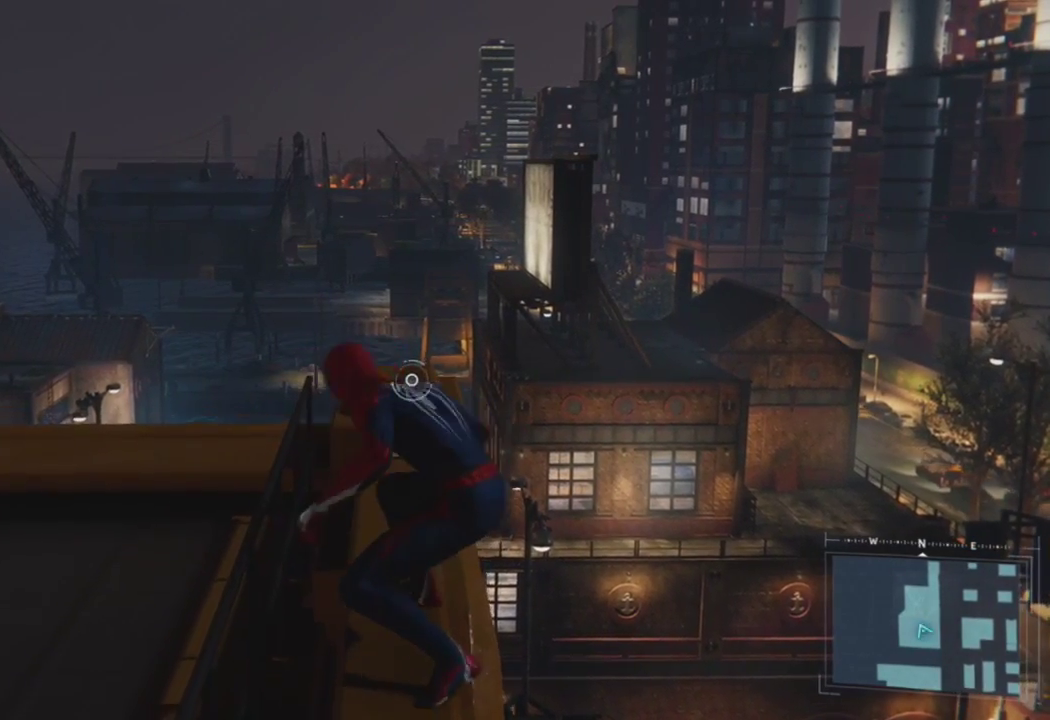
{"buttons": [], "left_stick": "down", "right_stick": "center", "events": [[67, "left_stick", "up"], [467, "left_stick", "down"]]}
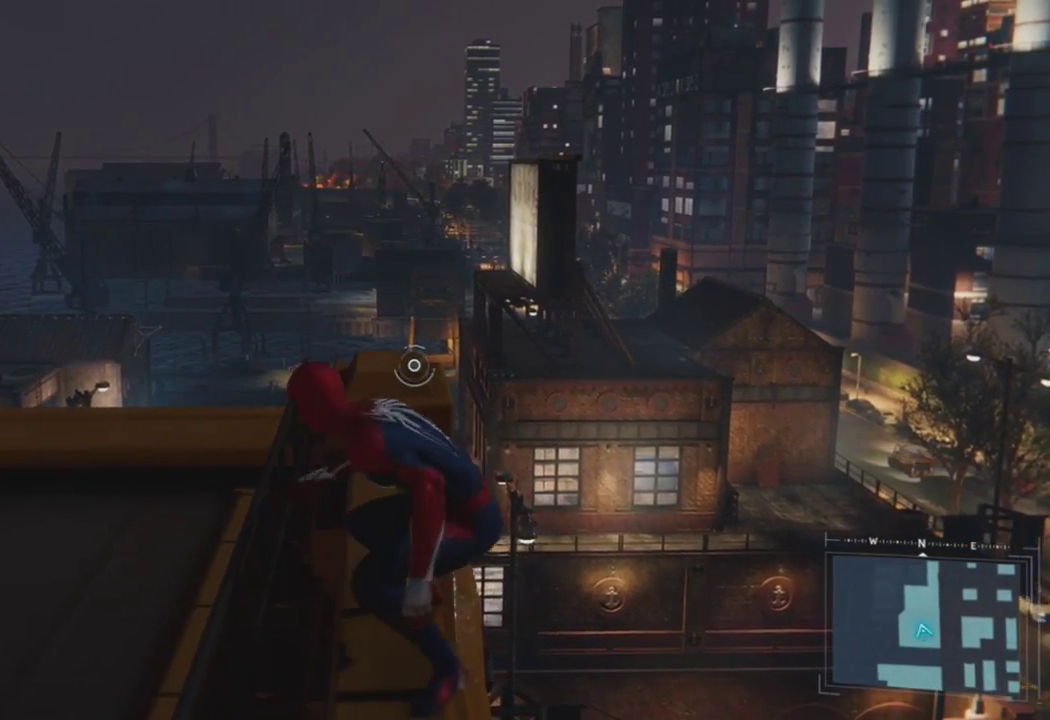
{"buttons": [], "left_stick": "up", "right_stick": "center", "events": [[350, "left_stick", "up"]]}
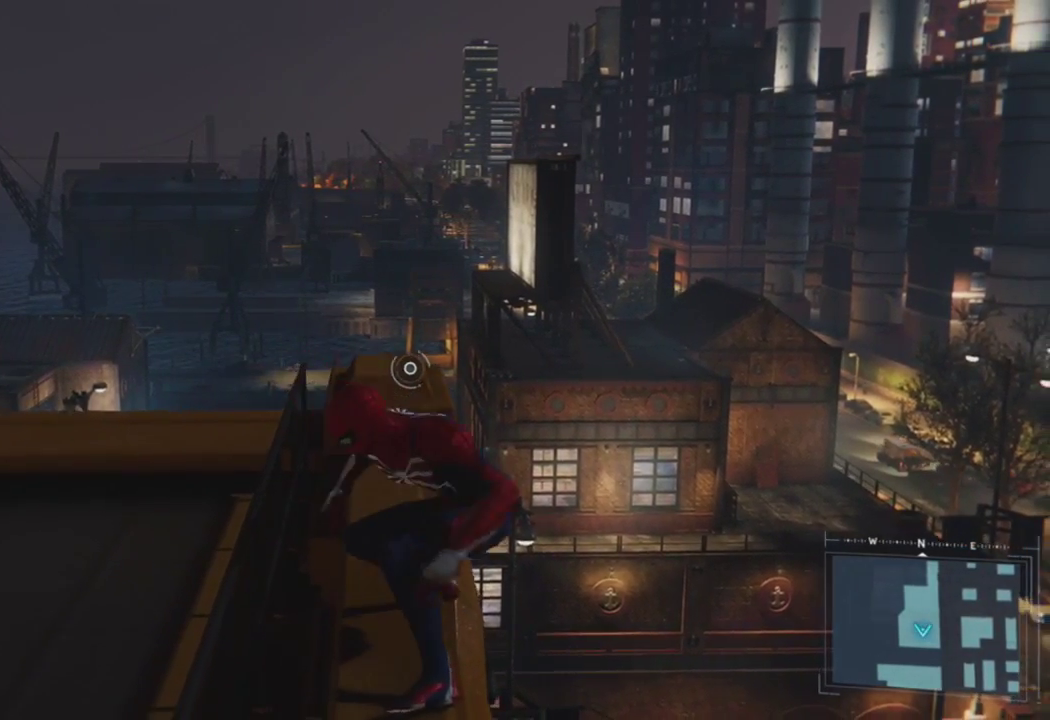
{"buttons": [], "left_stick": "down", "right_stick": "center", "events": [[250, "left_stick", "down"]]}
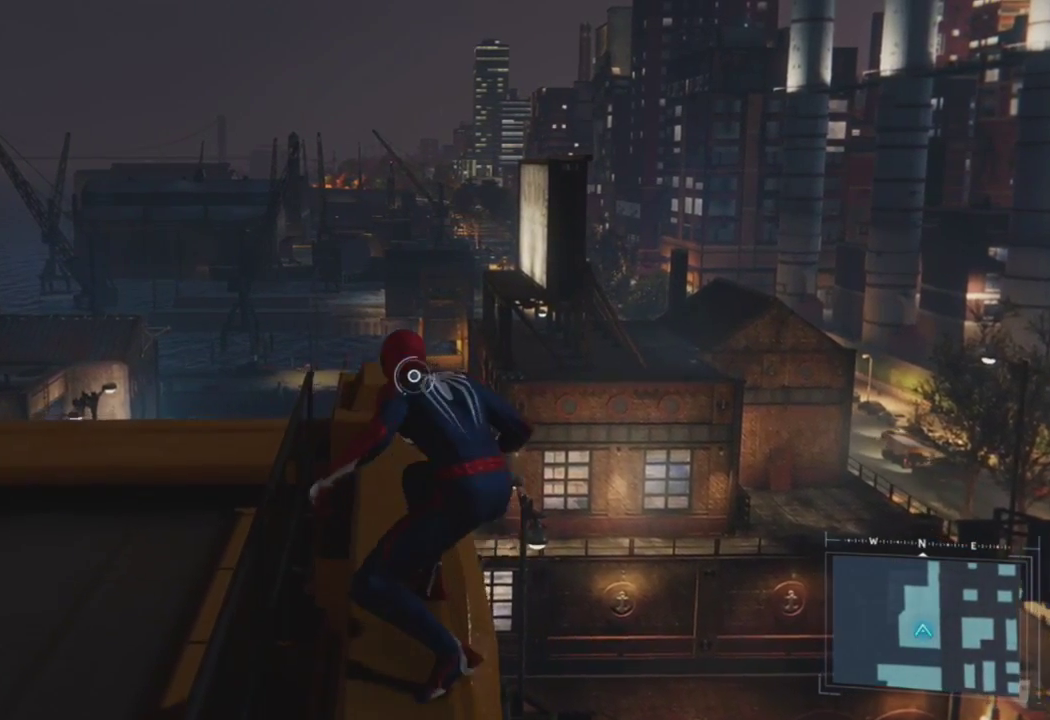
{"buttons": [], "left_stick": "up", "right_stick": "center", "events": [[167, "left_stick", "up"]]}
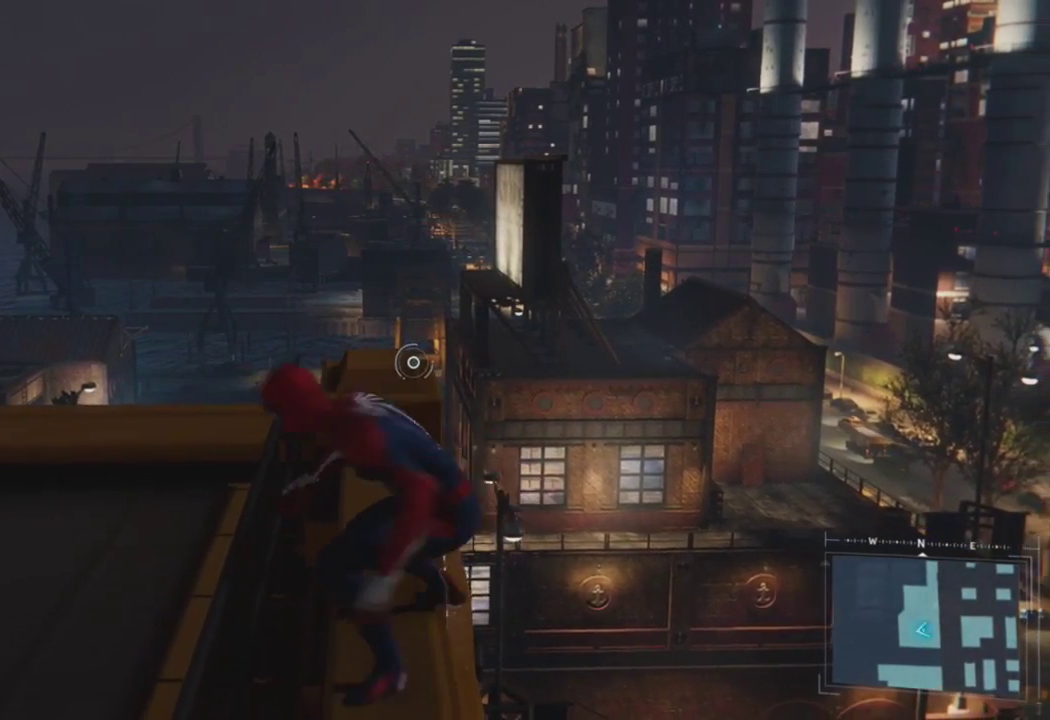
{"buttons": [], "left_stick": "up", "right_stick": "center", "events": [[83, "left_stick", "down"], [467, "left_stick", "up"]]}
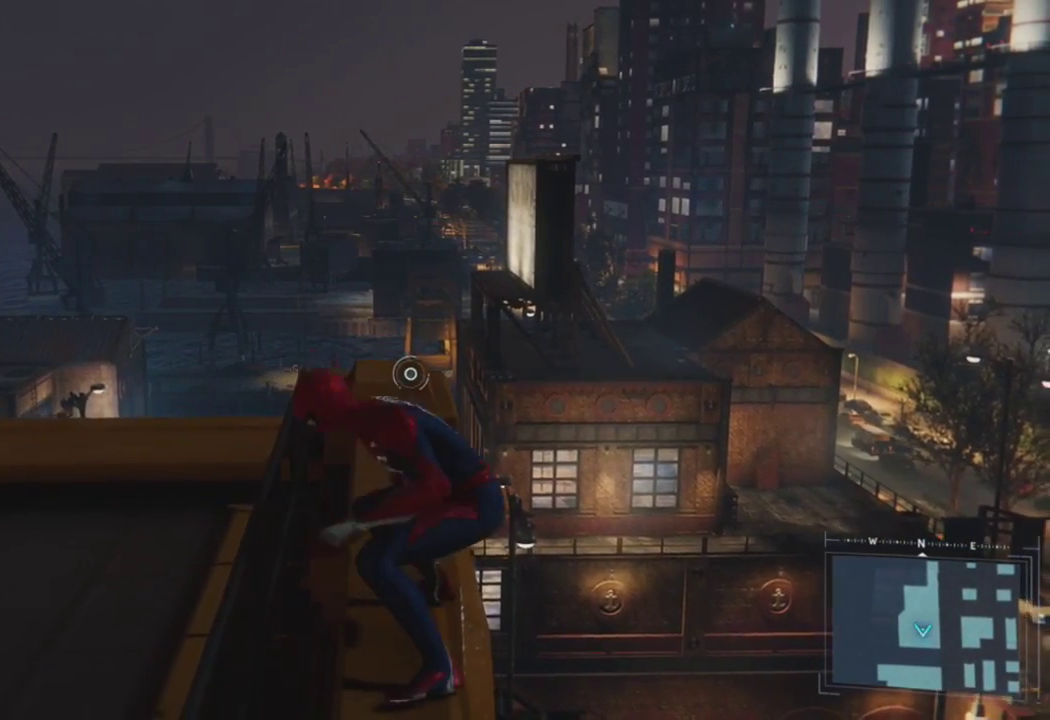
{"buttons": [], "left_stick": "down", "right_stick": "center", "events": [[317, "left_stick", "down-right"], [367, "left_stick", "down"]]}
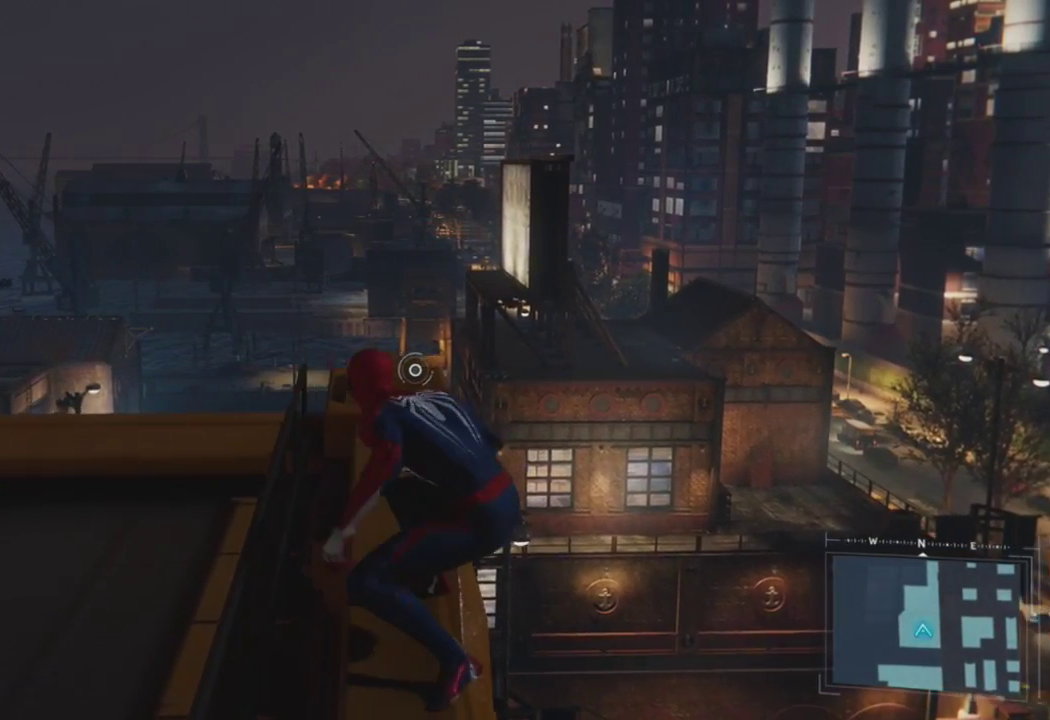
{"buttons": [], "left_stick": "up", "right_stick": "center", "events": [[200, "left_stick", "up"]]}